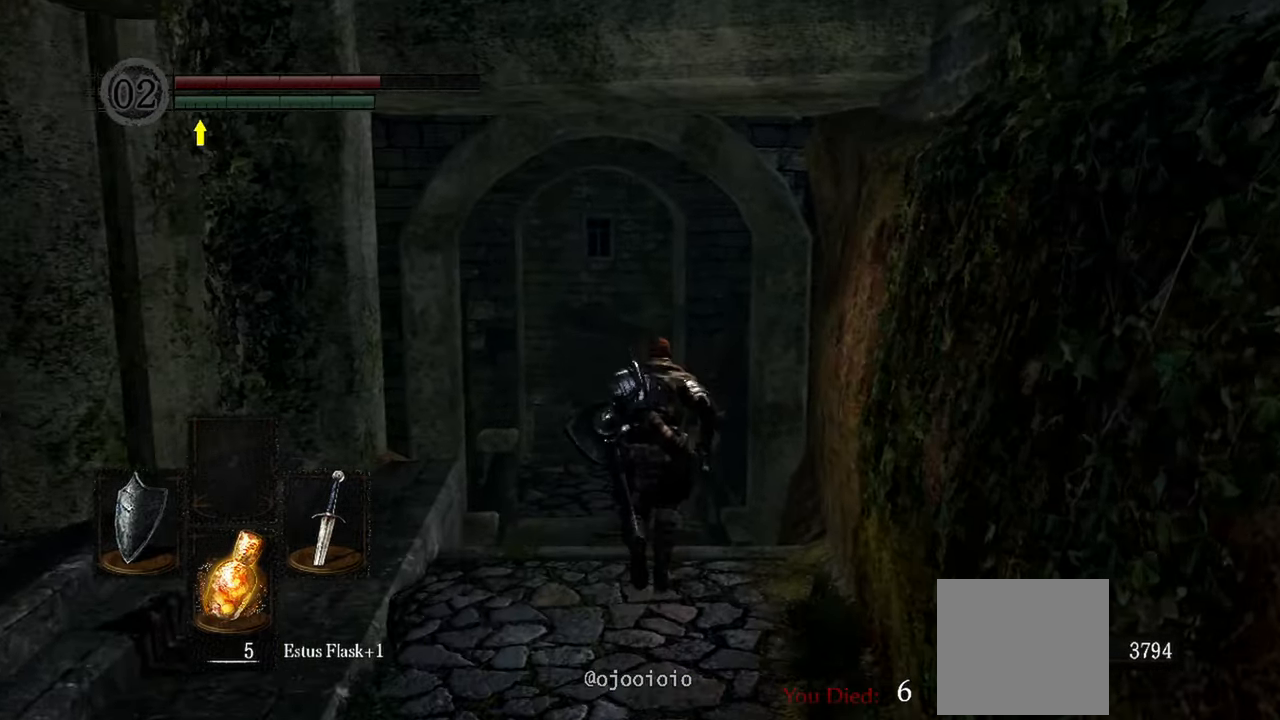
Gameplay with a controller (Xbox layout); each line is a JSON object with the inputs held at the frame after it. "events" lists button and stick changes between this image and that frame as [ms after this image, input, new state], when the widget could be followed in between. Not read: L3.
{"buttons": [], "left_stick": "up", "right_stick": "down", "events": []}
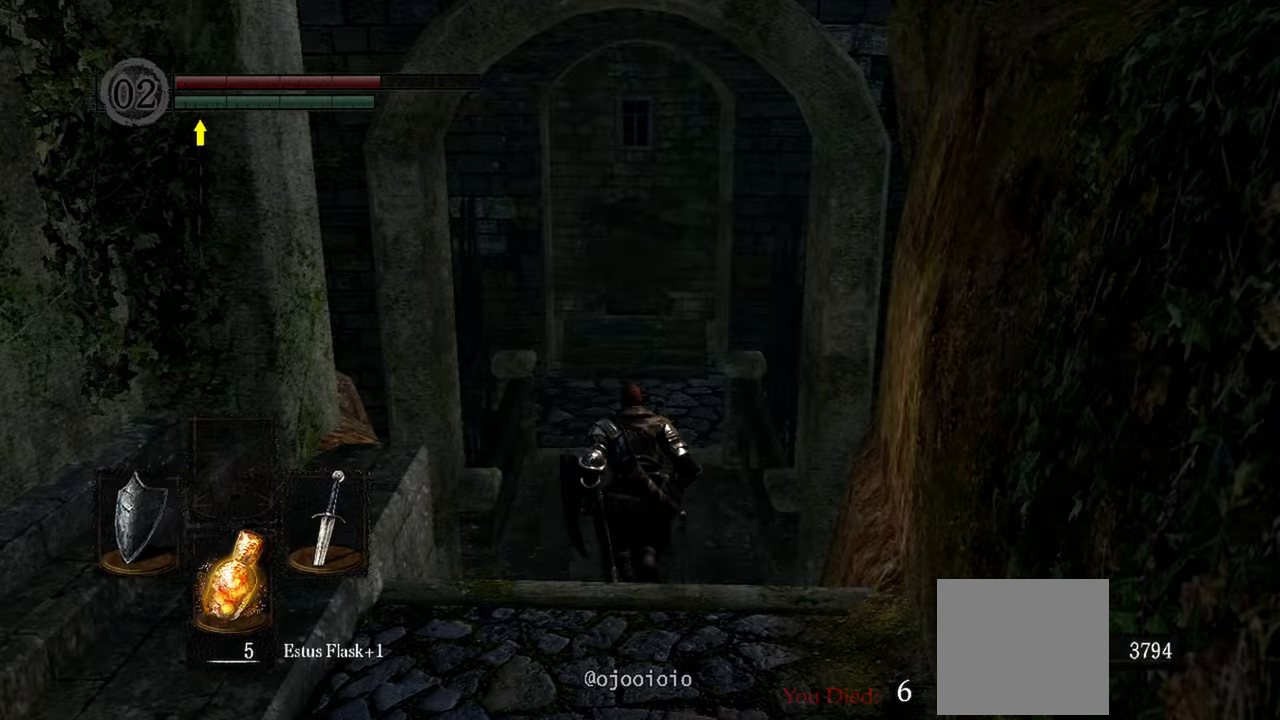
{"buttons": [], "left_stick": "center", "right_stick": "left", "events": [[117, "right_stick", "center"], [317, "left_stick", "center"], [450, "right_stick", "left"]]}
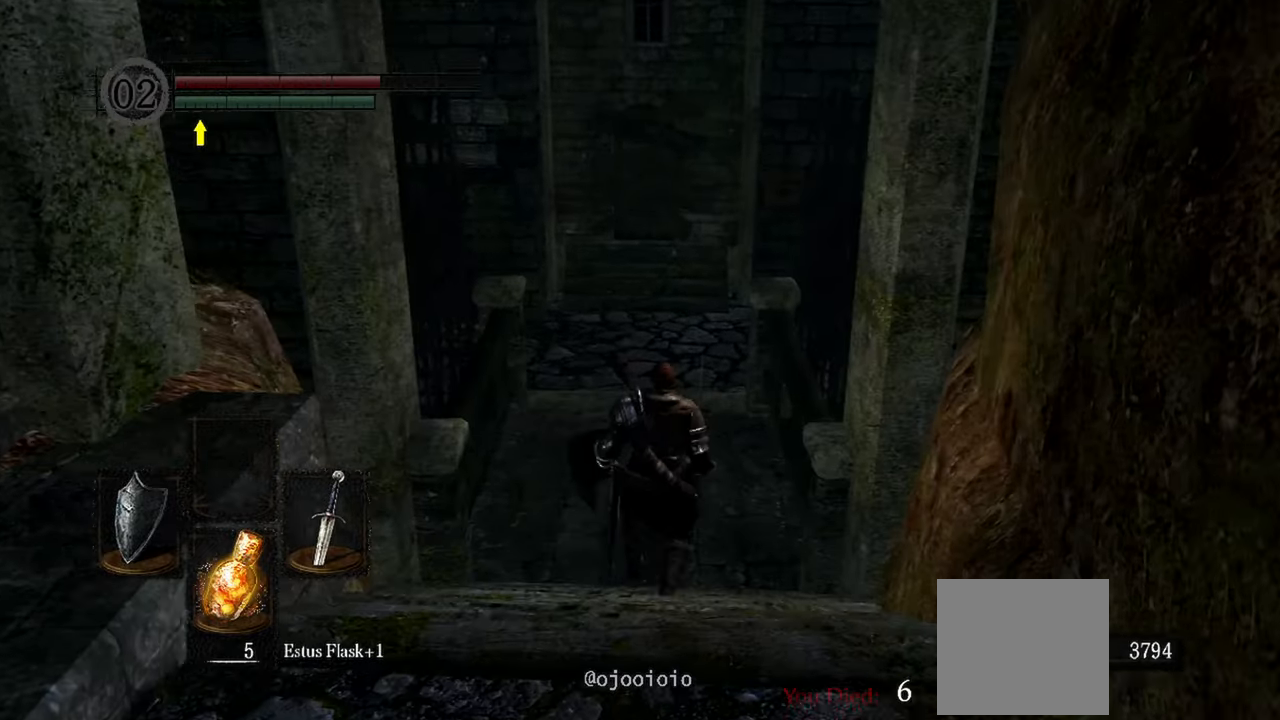
{"buttons": [], "left_stick": "left", "right_stick": "left", "events": [[217, "left_stick", "left"]]}
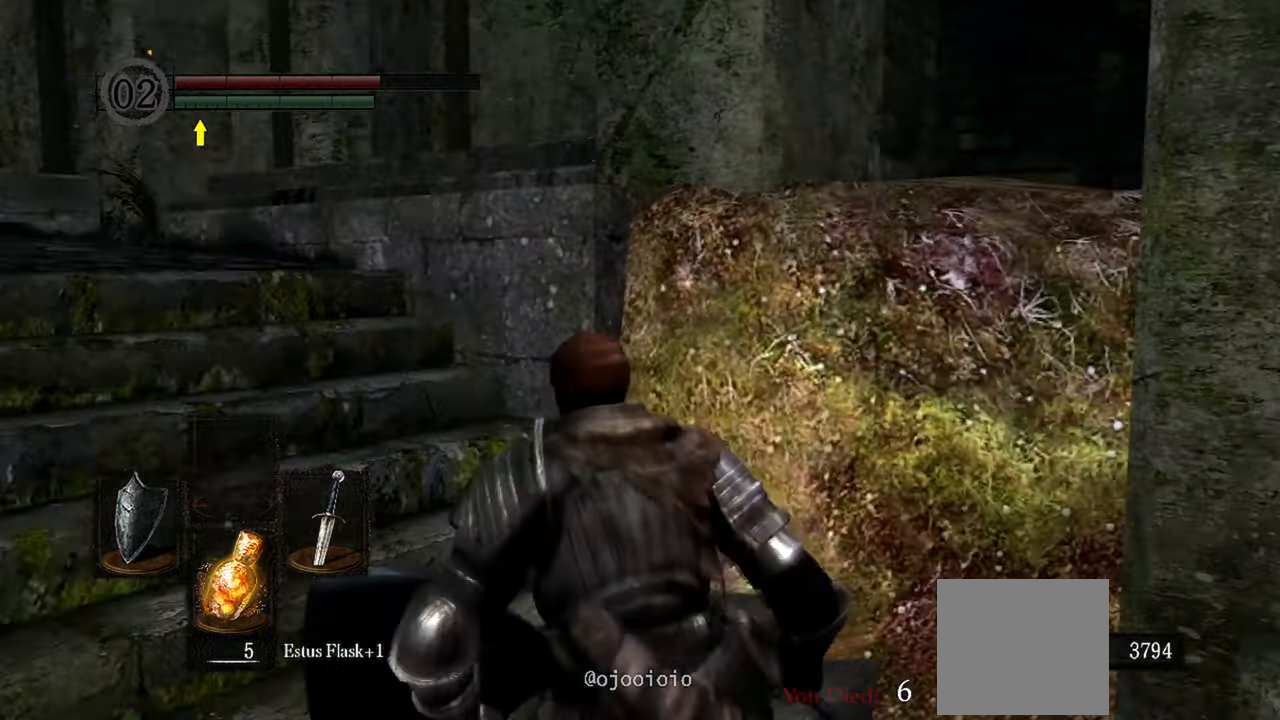
{"buttons": [], "left_stick": "up", "right_stick": "down-right", "events": [[83, "right_stick", "up-left"], [117, "left_stick", "up-left"], [267, "right_stick", "center"], [283, "left_stick", "up"], [450, "right_stick", "down-right"]]}
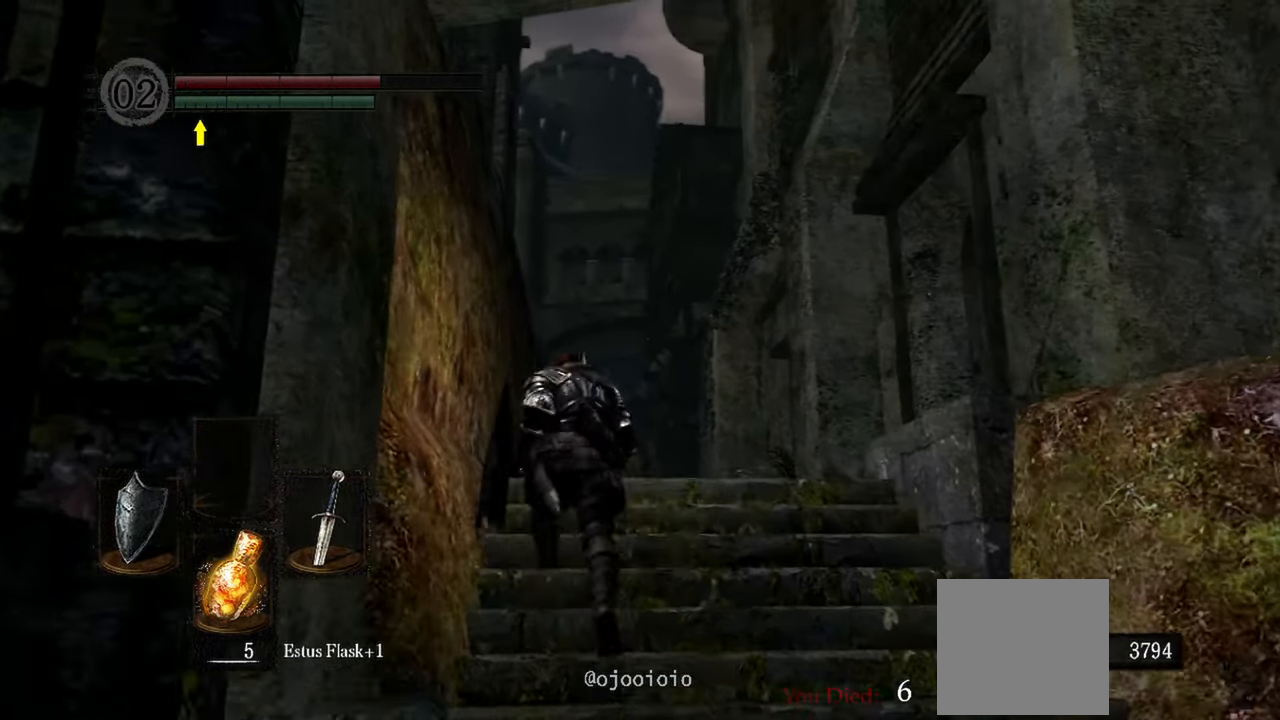
{"buttons": [], "left_stick": "up", "right_stick": "down-right", "events": []}
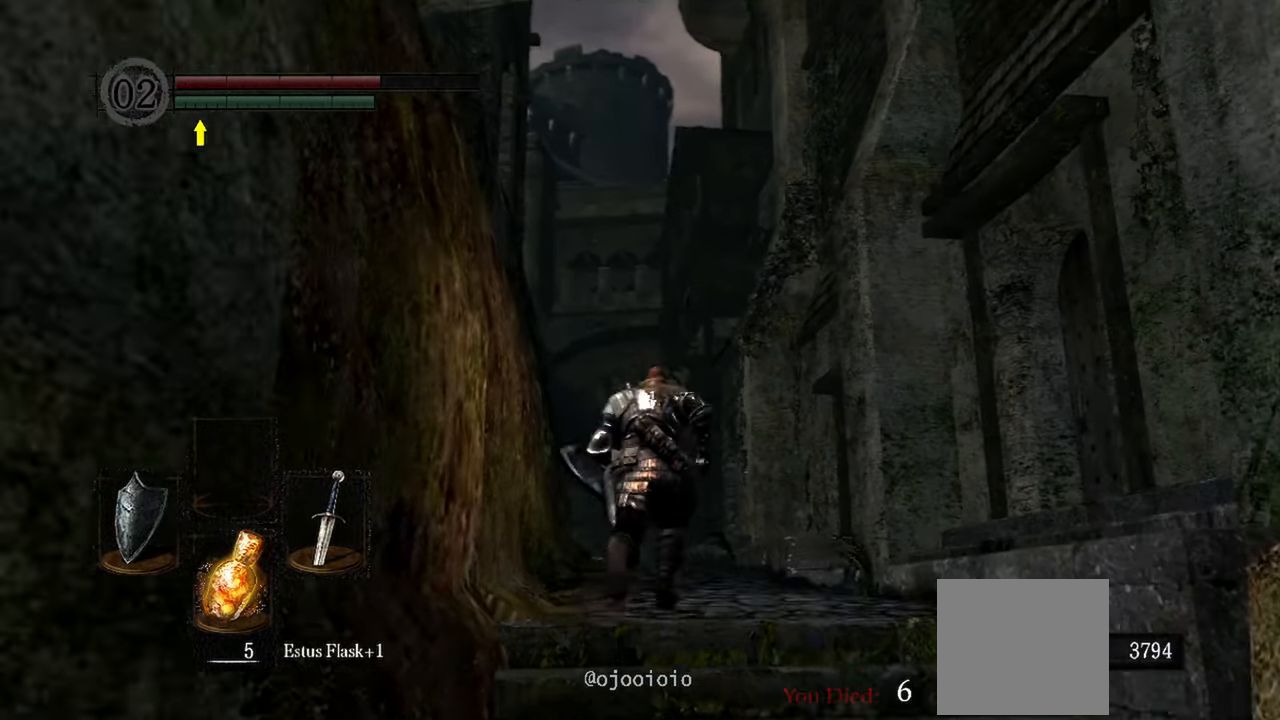
{"buttons": [], "left_stick": "up", "right_stick": "down-right", "events": []}
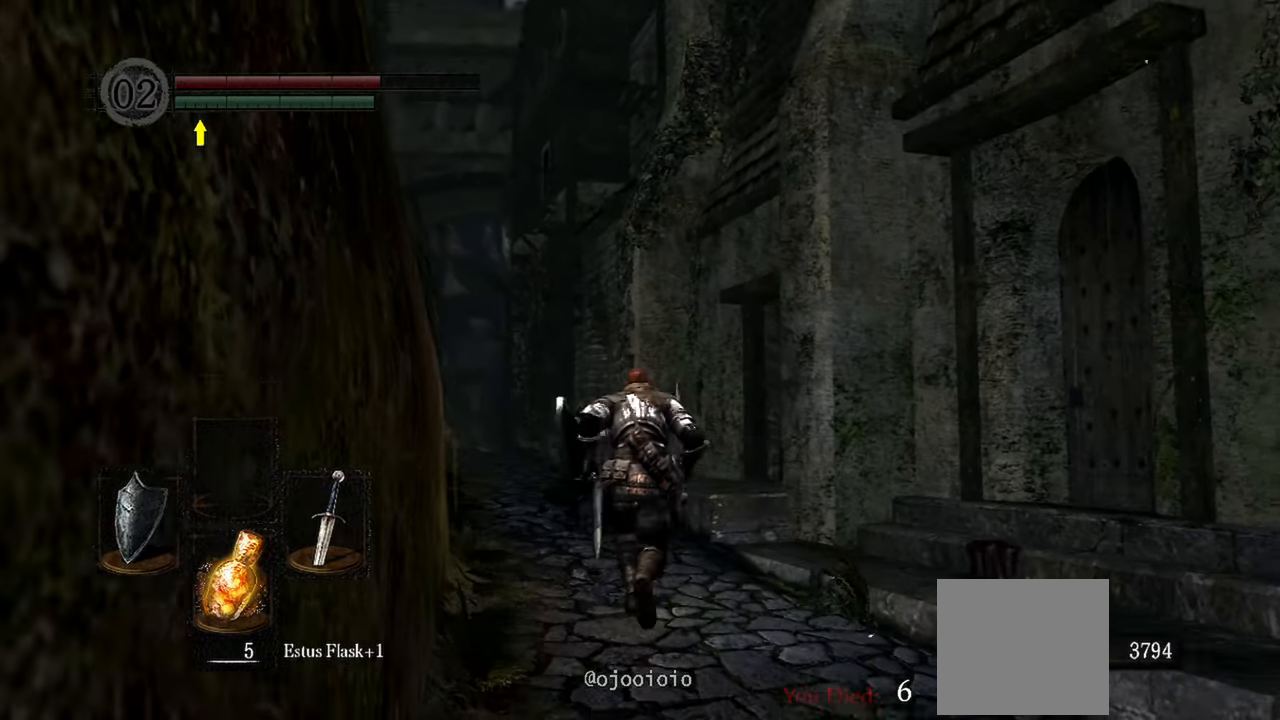
{"buttons": [], "left_stick": "up", "right_stick": "down-right", "events": []}
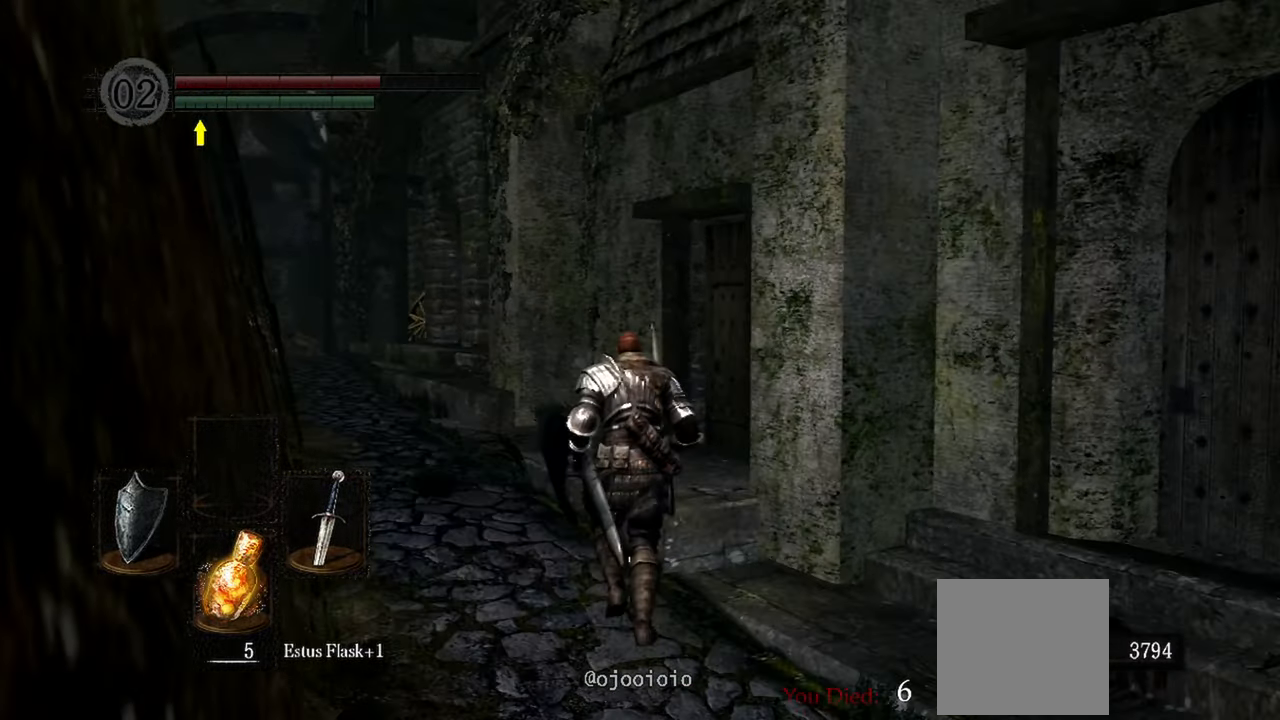
{"buttons": [], "left_stick": "up", "right_stick": "down-right", "events": []}
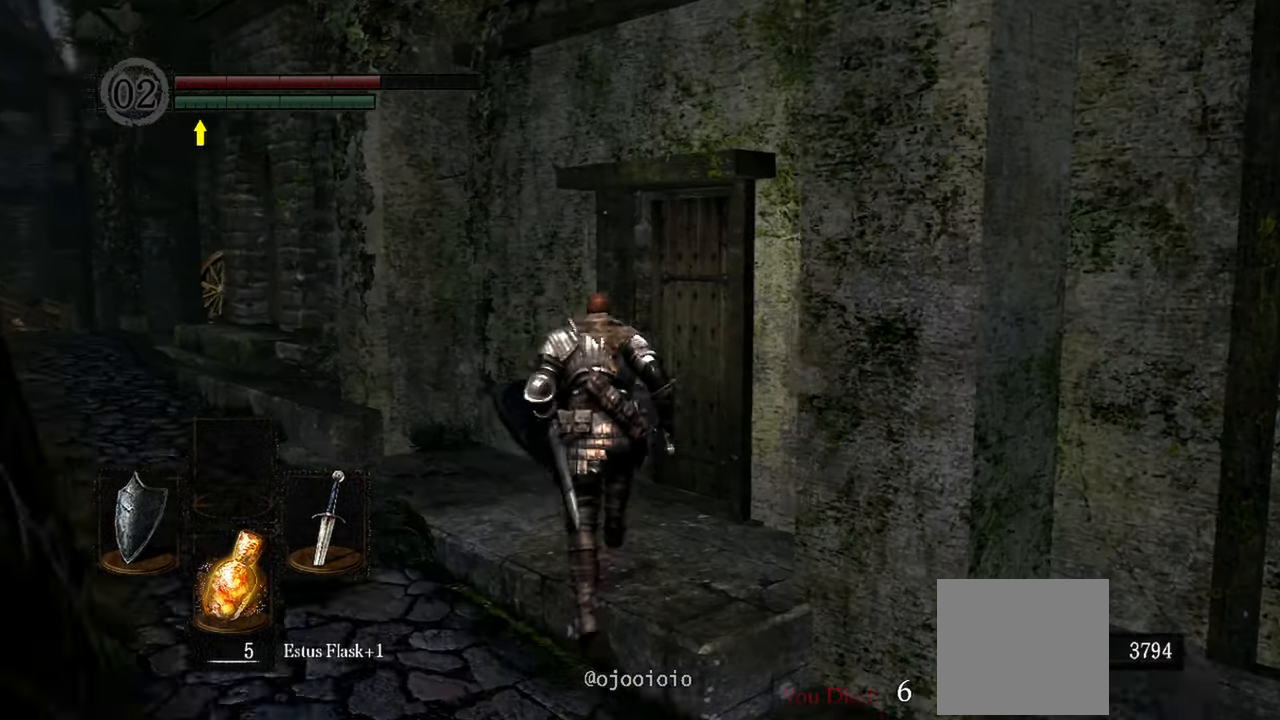
{"buttons": ["A"], "left_stick": "center", "right_stick": "center", "events": [[283, "right_stick", "center"], [400, "A", "down"], [400, "left_stick", "center"]]}
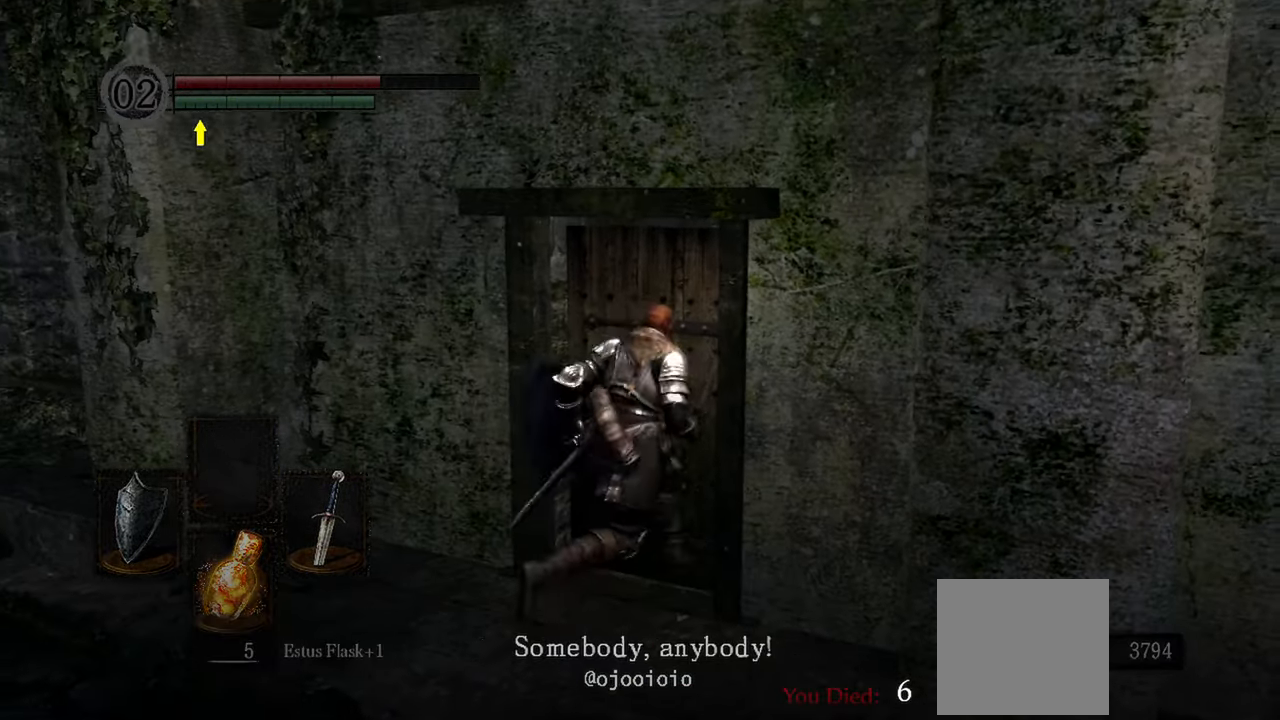
{"buttons": [], "left_stick": "center", "right_stick": "center", "events": [[17, "A", "up"]]}
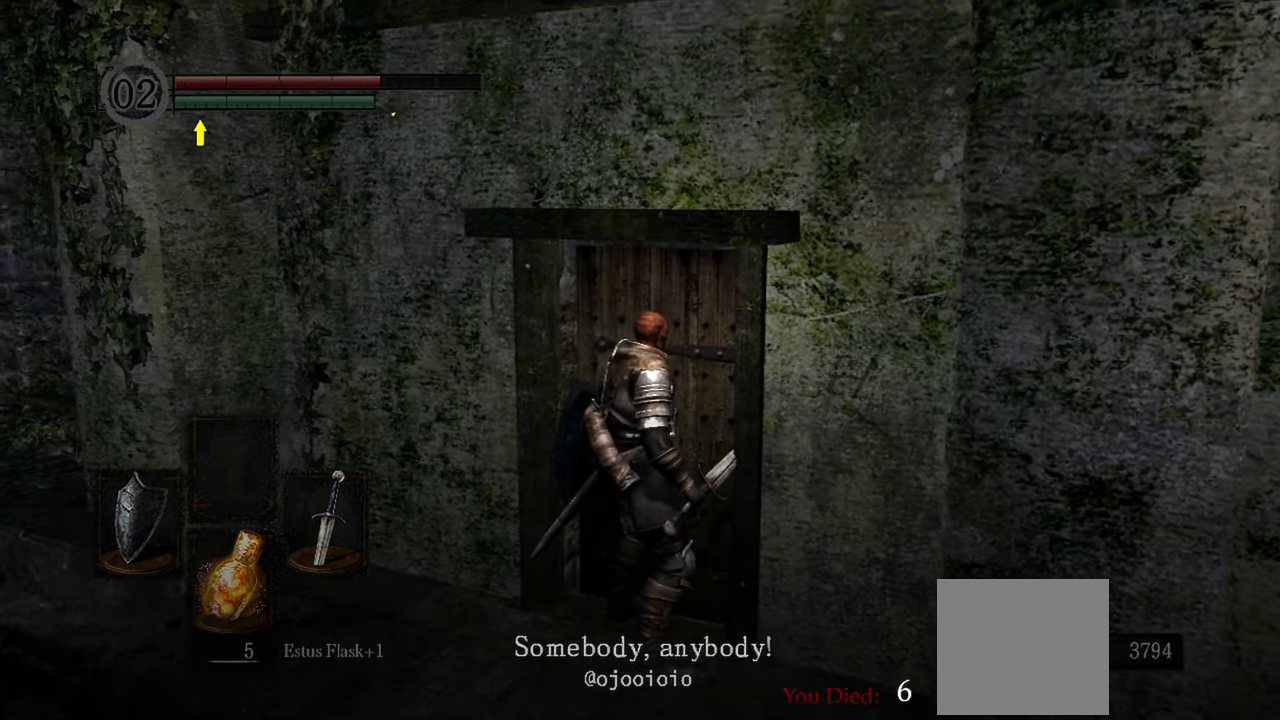
{"buttons": [], "left_stick": "center", "right_stick": "center", "events": [[267, "left_stick", "up"], [450, "left_stick", "center"]]}
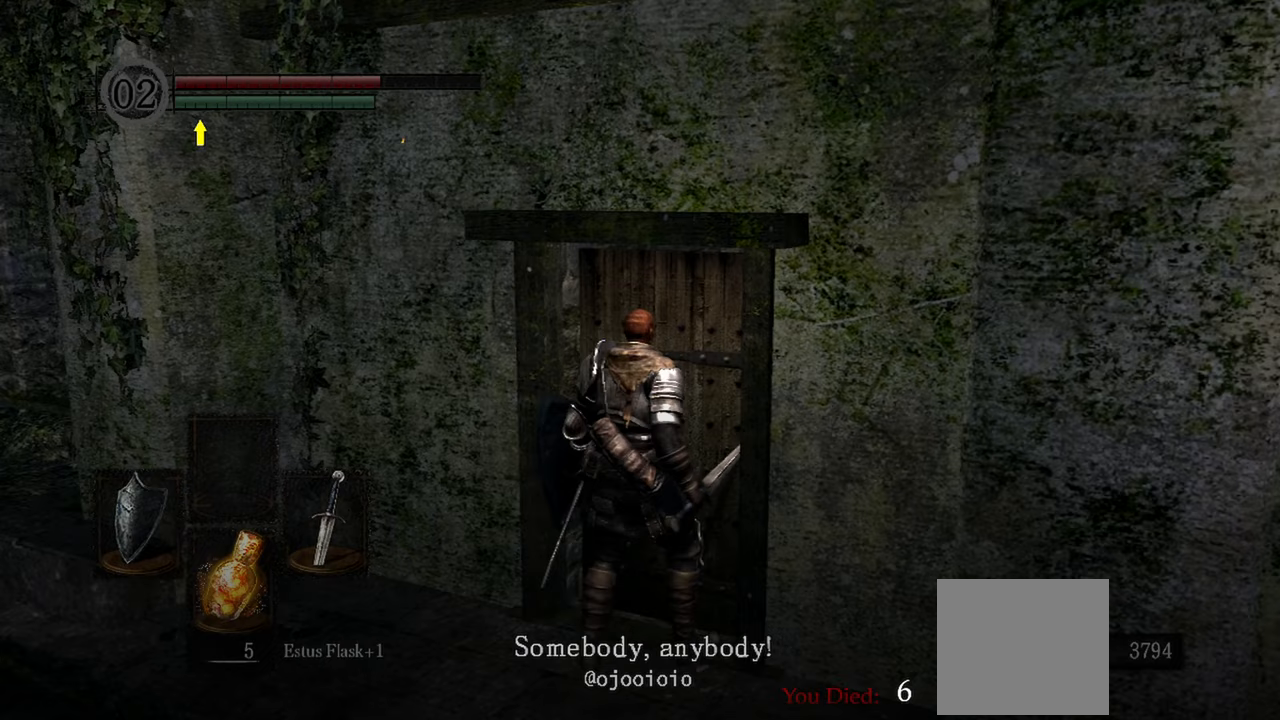
{"buttons": [], "left_stick": "center", "right_stick": "center", "events": [[150, "right_stick", "right"], [283, "right_stick", "center"]]}
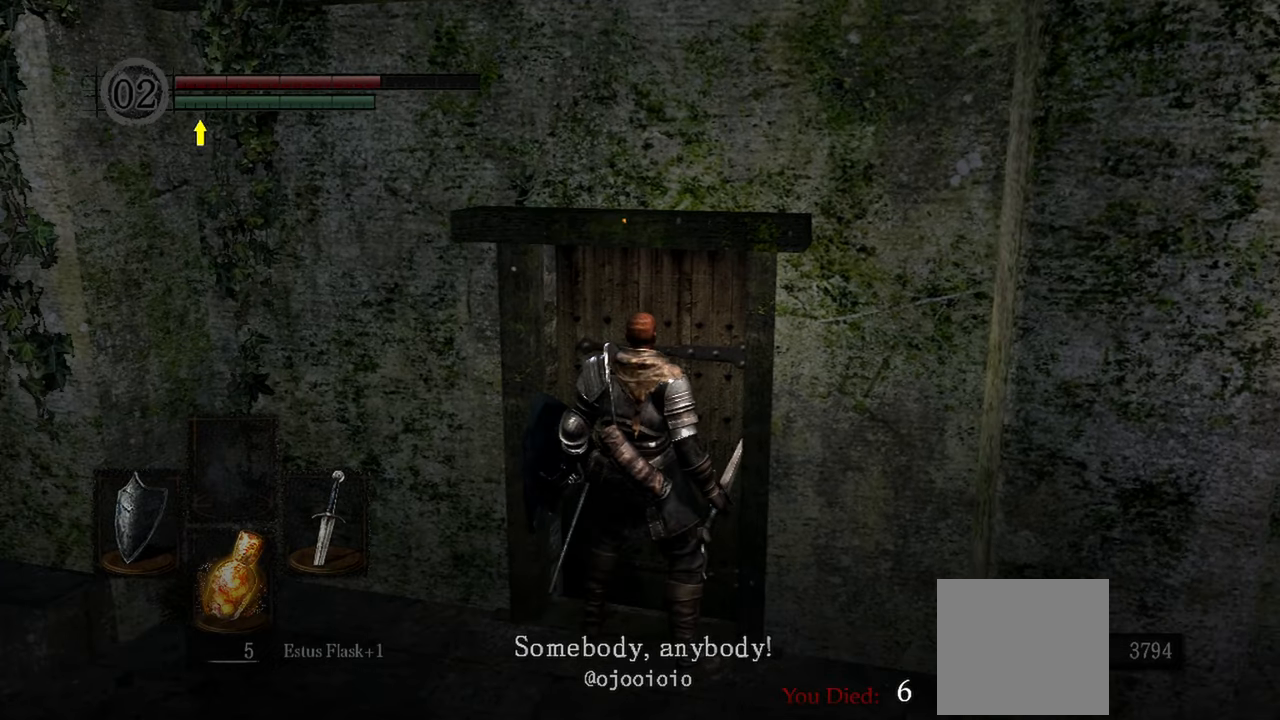
{"buttons": [], "left_stick": "center", "right_stick": "center", "events": [[117, "A", "down"], [217, "A", "up"]]}
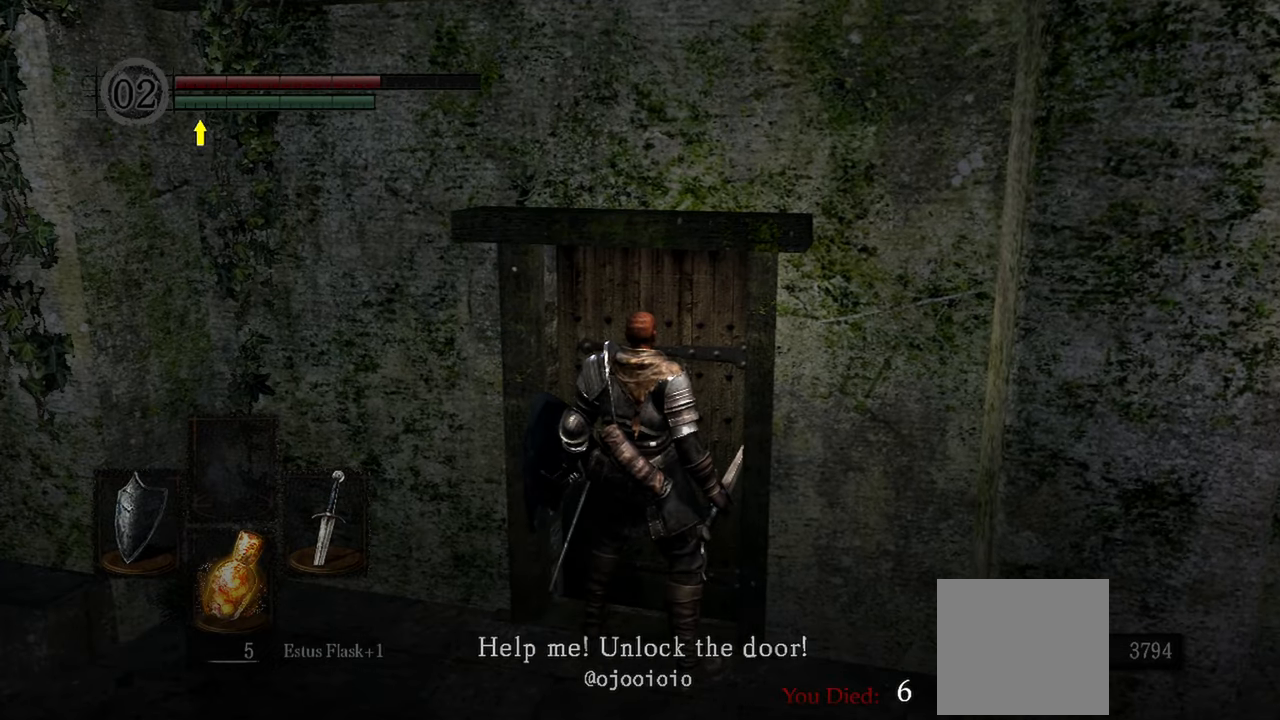
{"buttons": [], "left_stick": "center", "right_stick": "center", "events": [[183, "A", "down"], [317, "A", "up"]]}
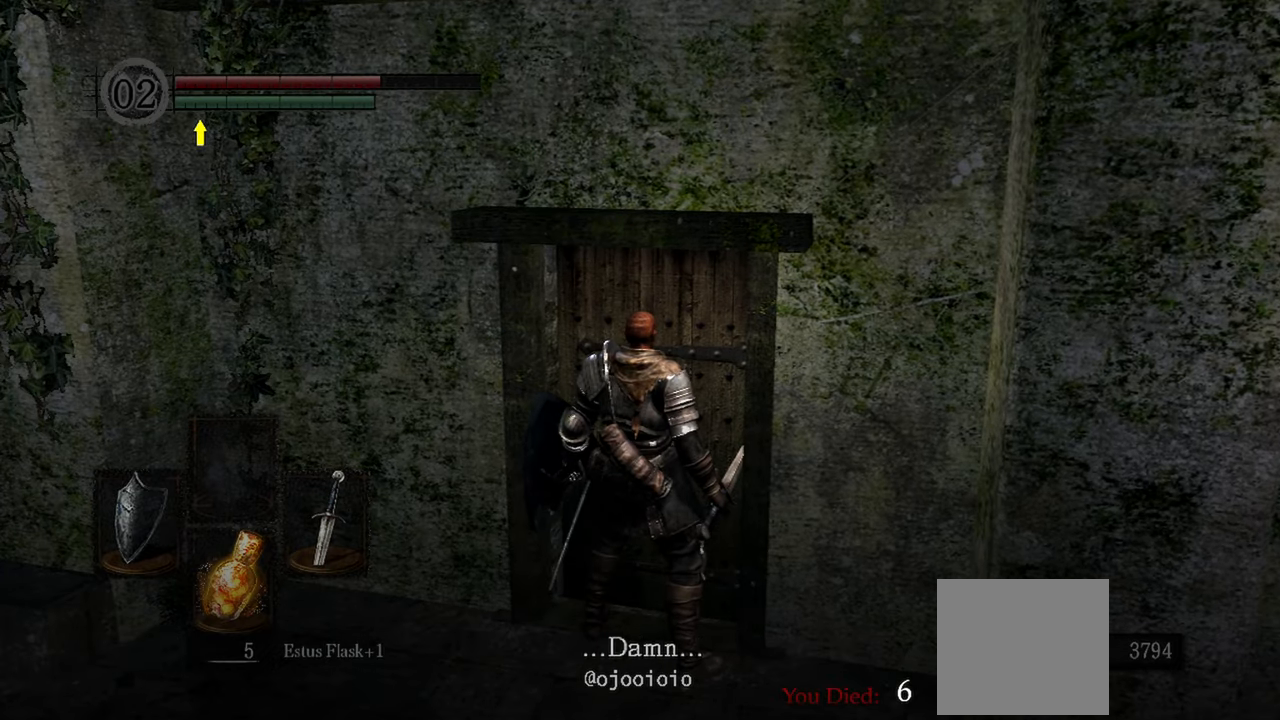
{"buttons": [], "left_stick": "center", "right_stick": "center", "events": [[150, "A", "down"], [300, "A", "up"]]}
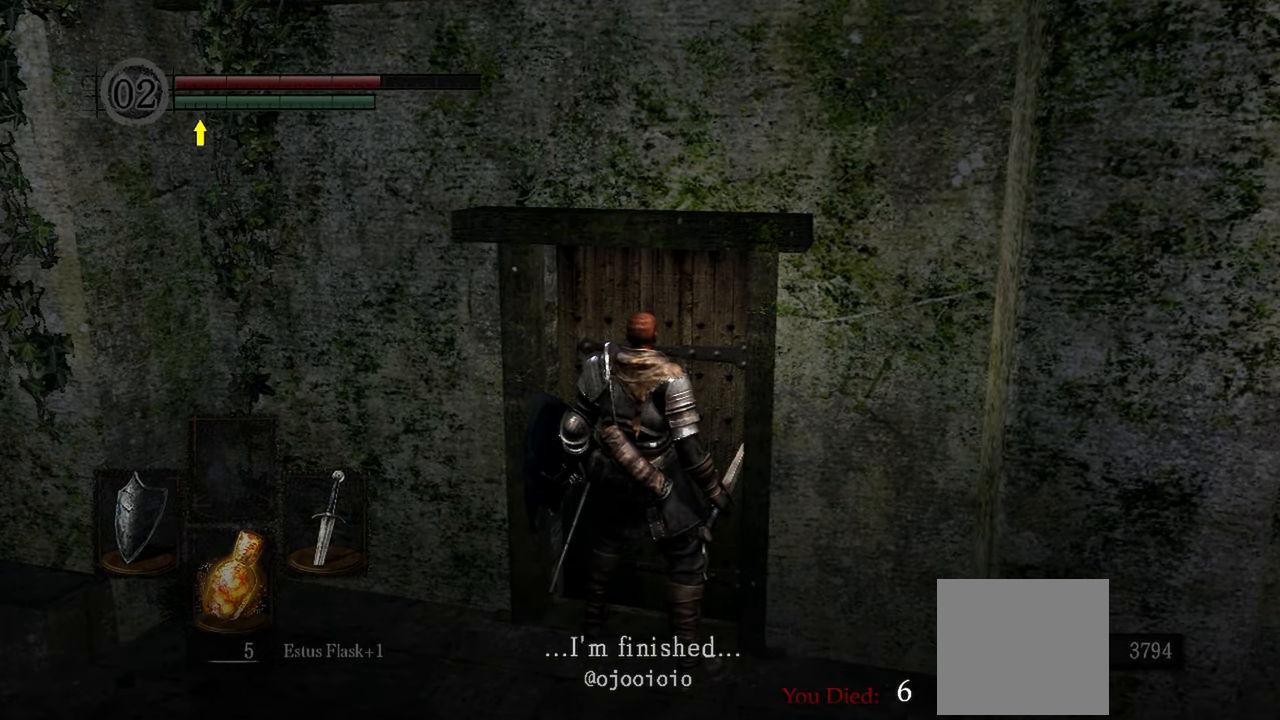
{"buttons": [], "left_stick": "center", "right_stick": "center", "events": [[117, "A", "down"], [233, "A", "up"]]}
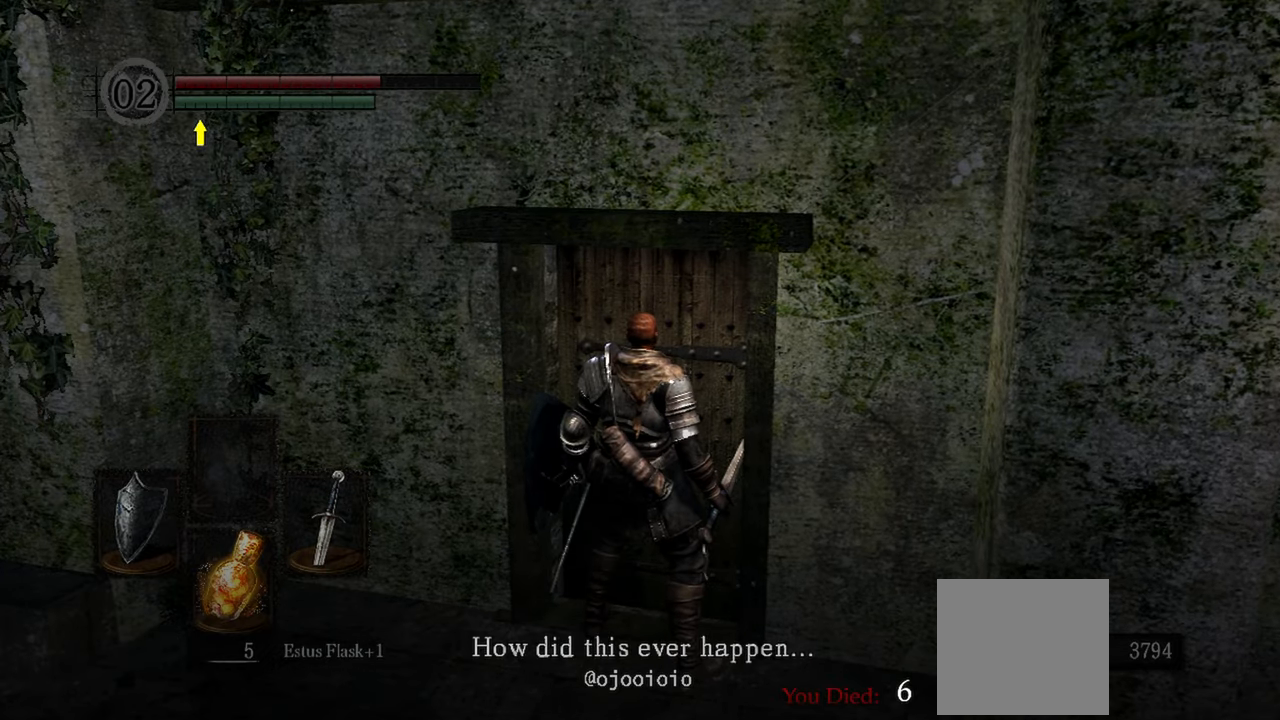
{"buttons": [], "left_stick": "center", "right_stick": "center", "events": [[83, "A", "down"], [183, "A", "up"]]}
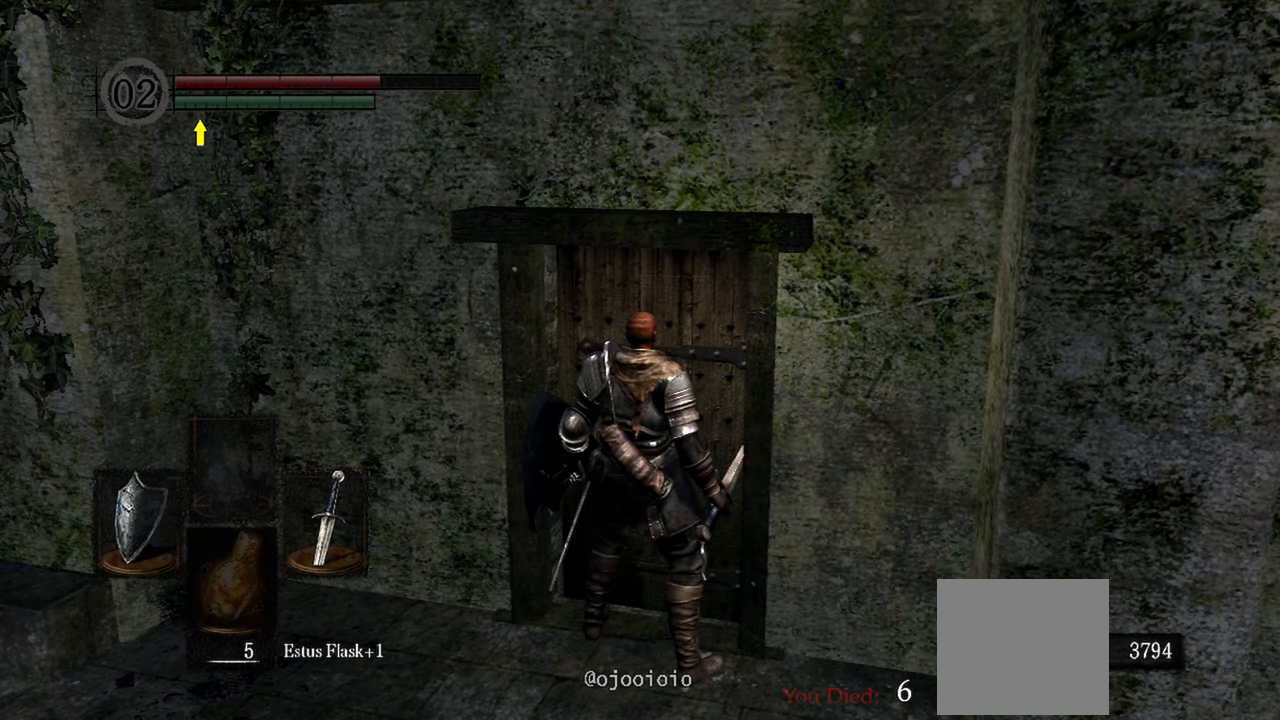
{"buttons": [], "left_stick": "center", "right_stick": "center", "events": [[217, "A", "down"], [317, "A", "up"]]}
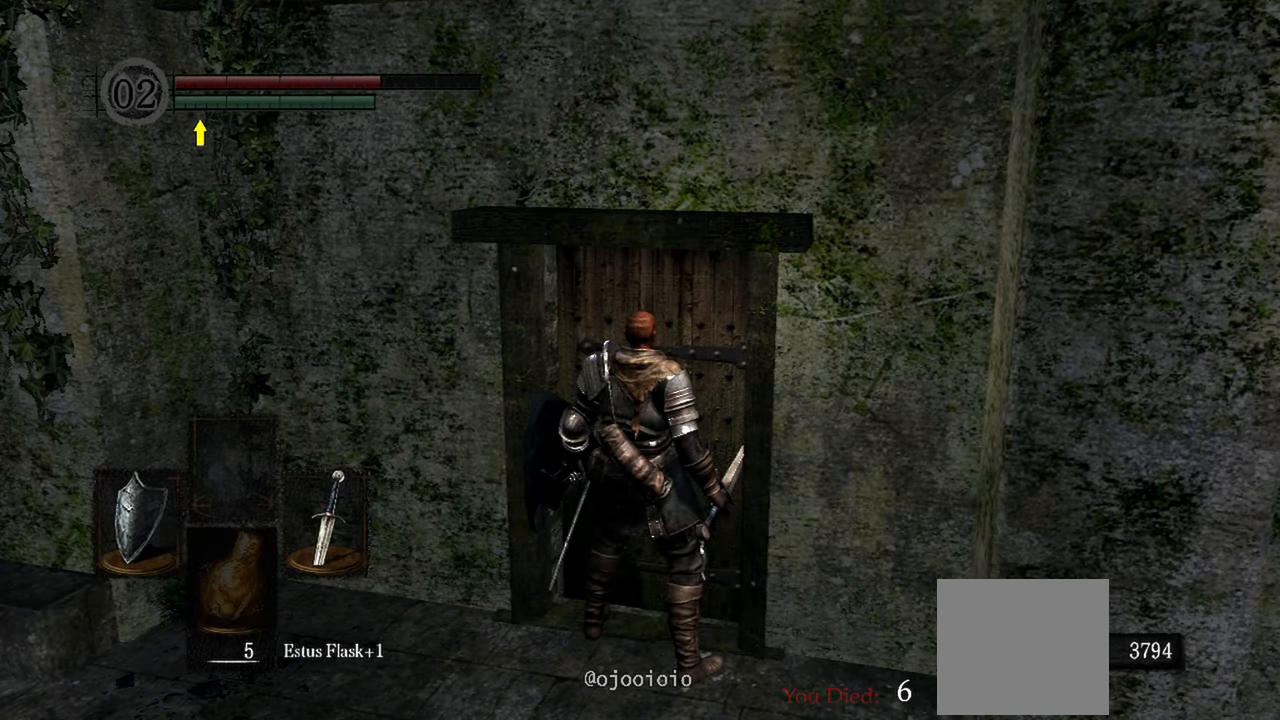
{"buttons": [], "left_stick": "center", "right_stick": "center", "events": [[117, "A", "down"], [217, "A", "up"], [350, "A", "down"], [417, "A", "up"]]}
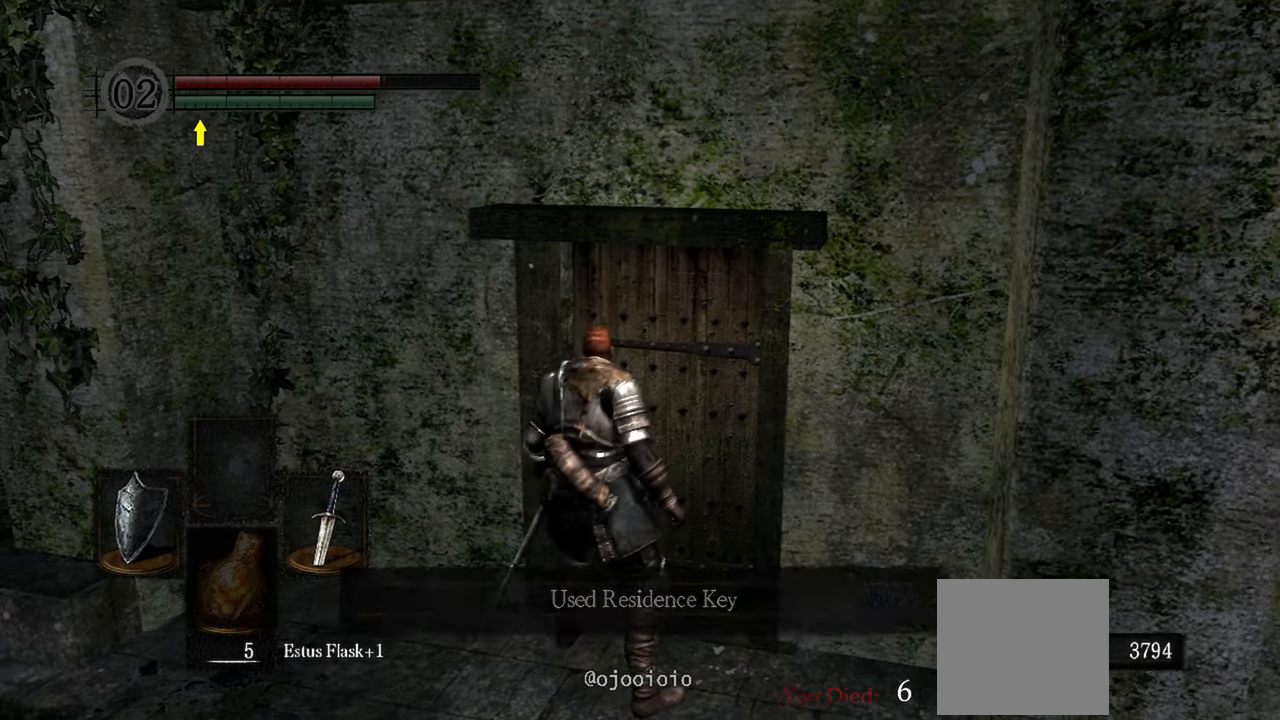
{"buttons": [], "left_stick": "center", "right_stick": "center", "events": []}
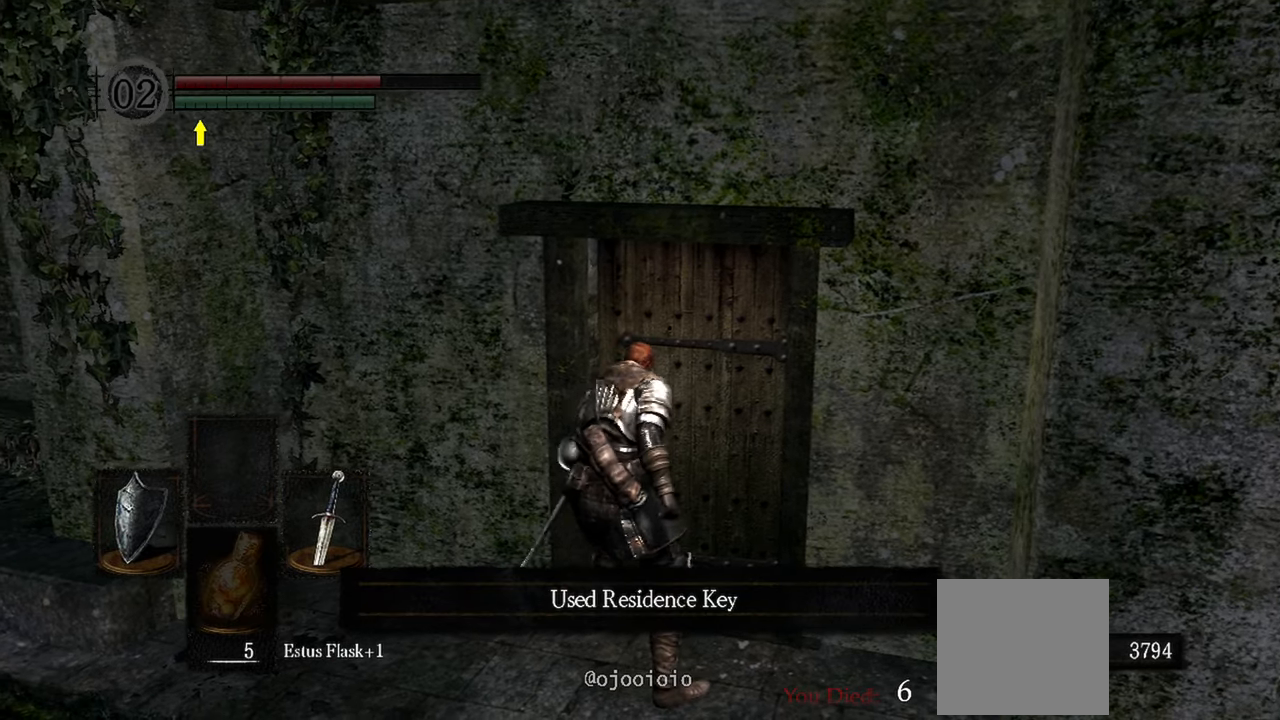
{"buttons": [], "left_stick": "center", "right_stick": "center", "events": []}
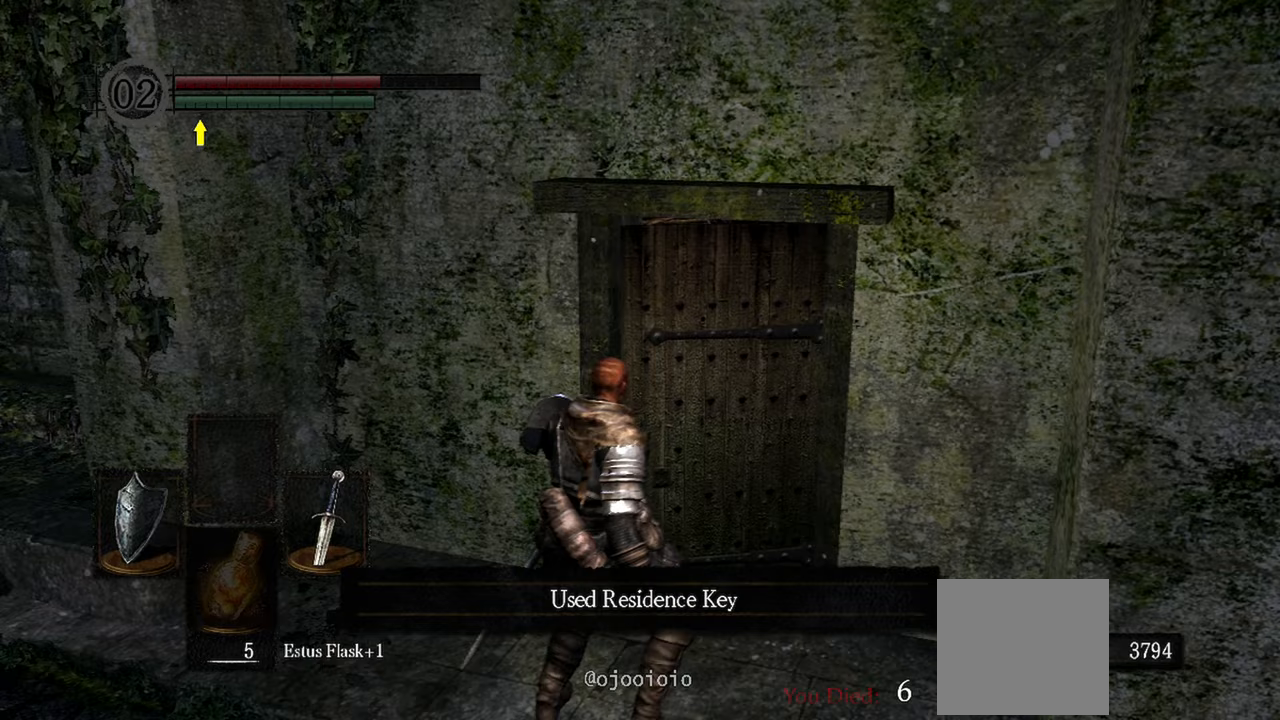
{"buttons": [], "left_stick": "up-right", "right_stick": "center", "events": [[483, "left_stick", "up-right"]]}
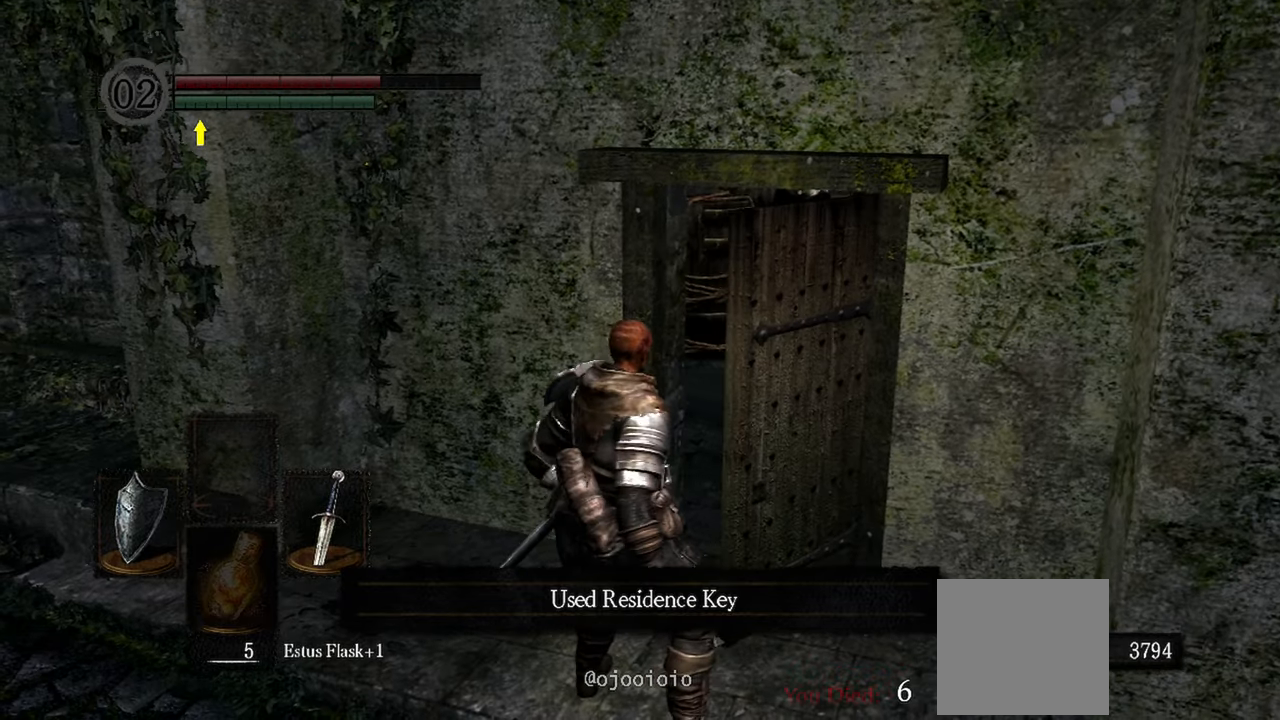
{"buttons": [], "left_stick": "up-right", "right_stick": "center", "events": []}
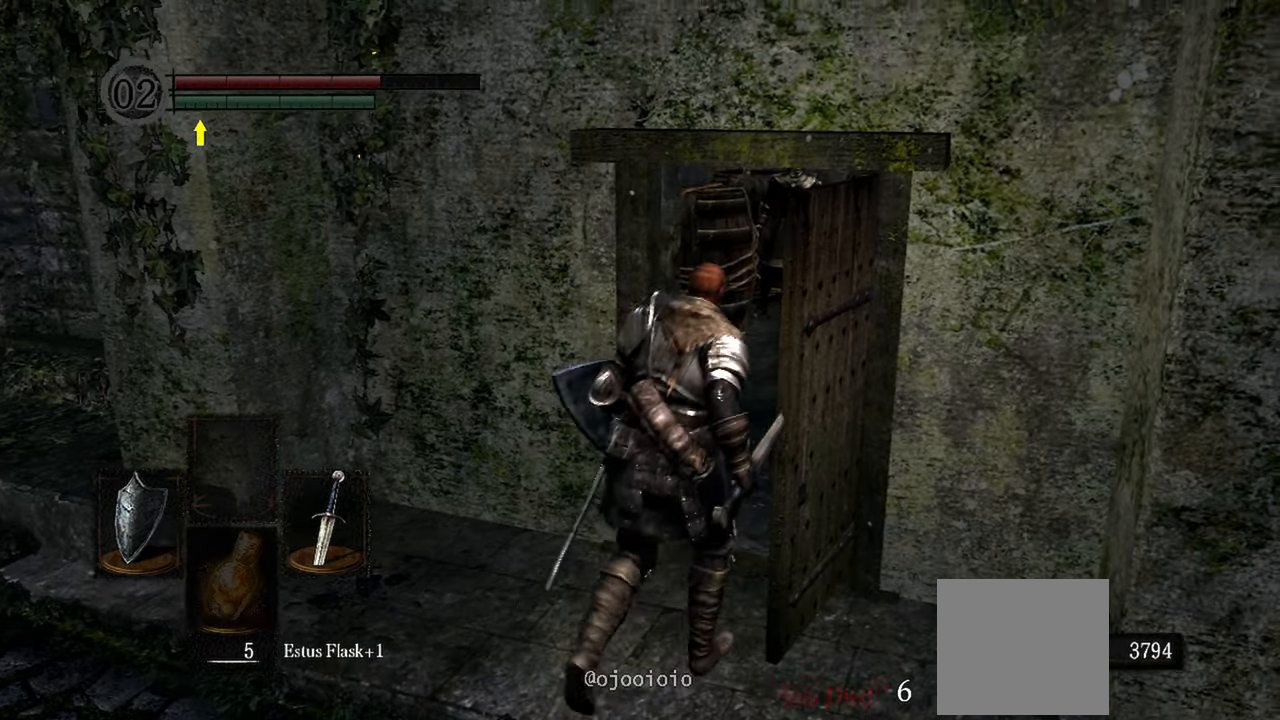
{"buttons": [], "left_stick": "up", "right_stick": "center", "events": [[283, "left_stick", "up"]]}
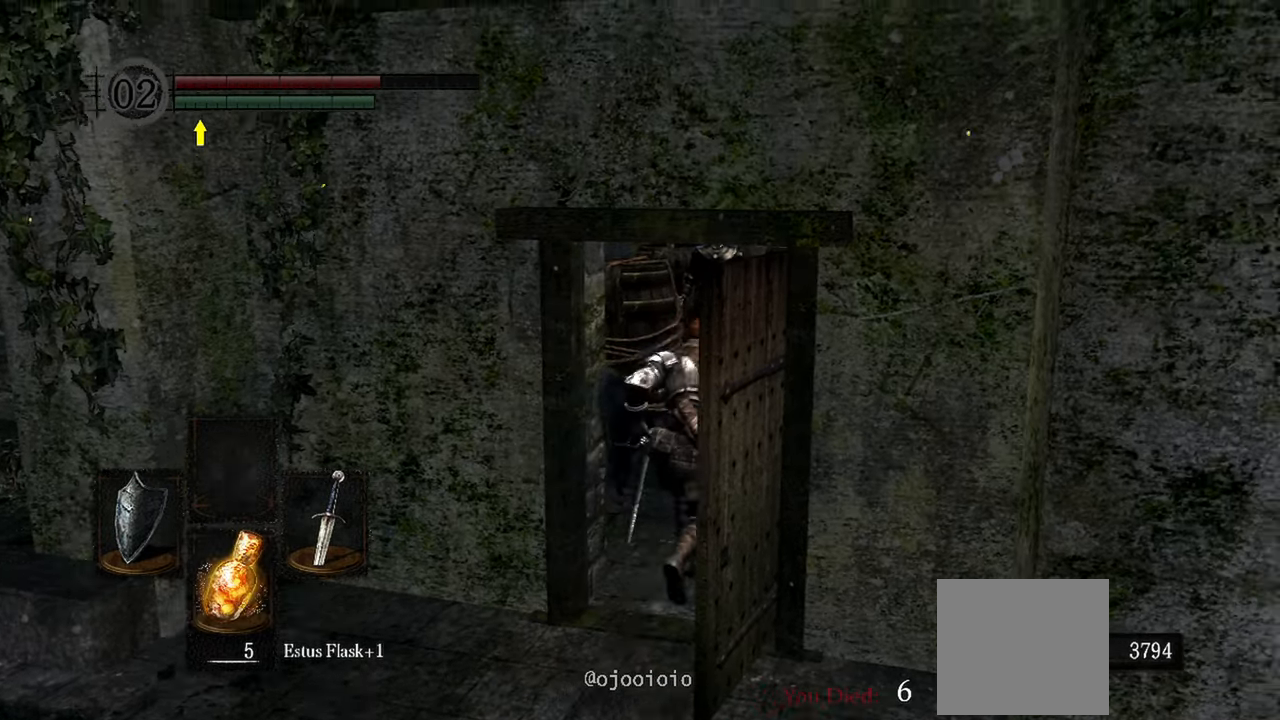
{"buttons": [], "left_stick": "up", "right_stick": "center", "events": []}
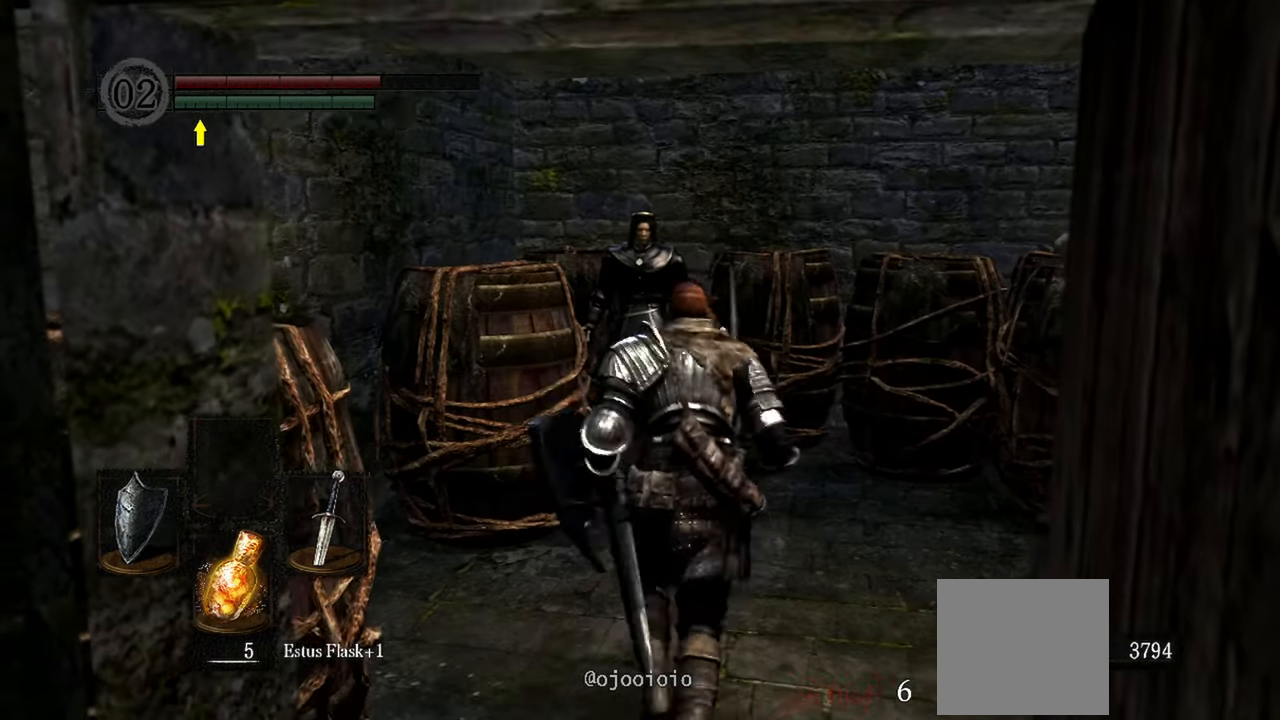
{"buttons": [], "left_stick": "up", "right_stick": "center", "events": [[217, "B", "down"], [317, "B", "up"]]}
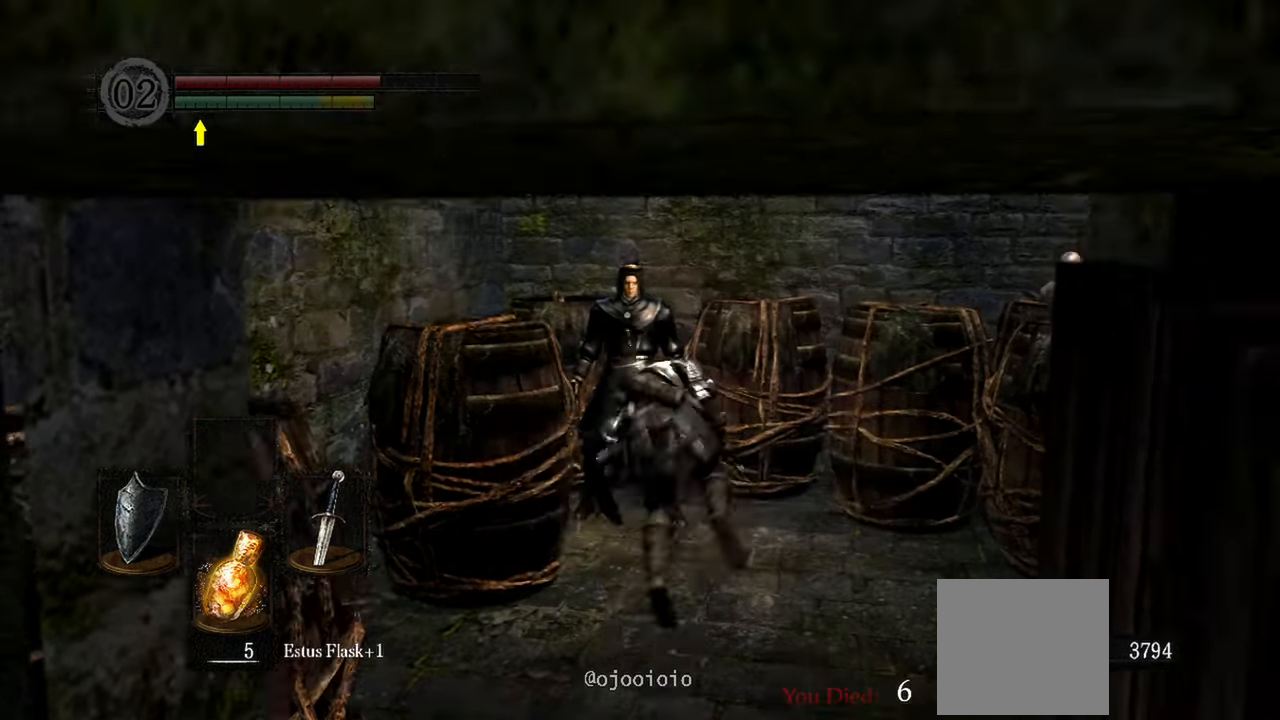
{"buttons": [], "left_stick": "center", "right_stick": "center", "events": [[117, "left_stick", "center"]]}
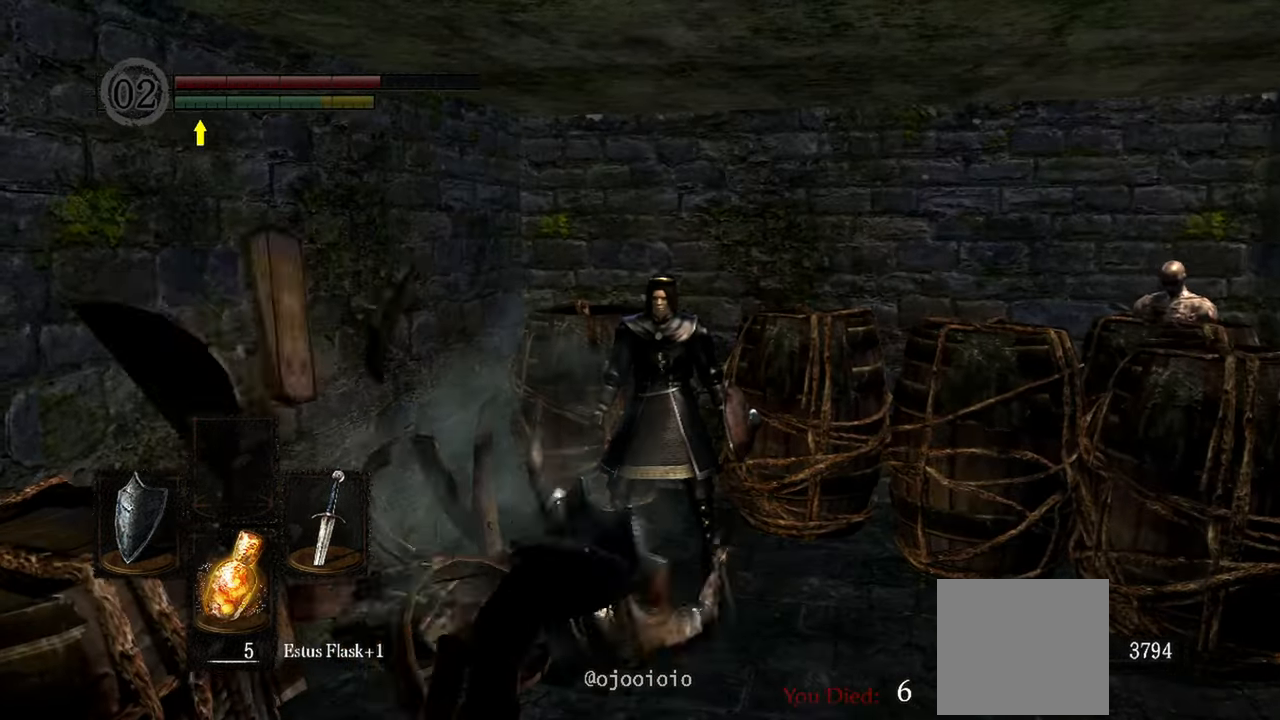
{"buttons": [], "left_stick": "right", "right_stick": "center", "events": [[17, "left_stick", "right"]]}
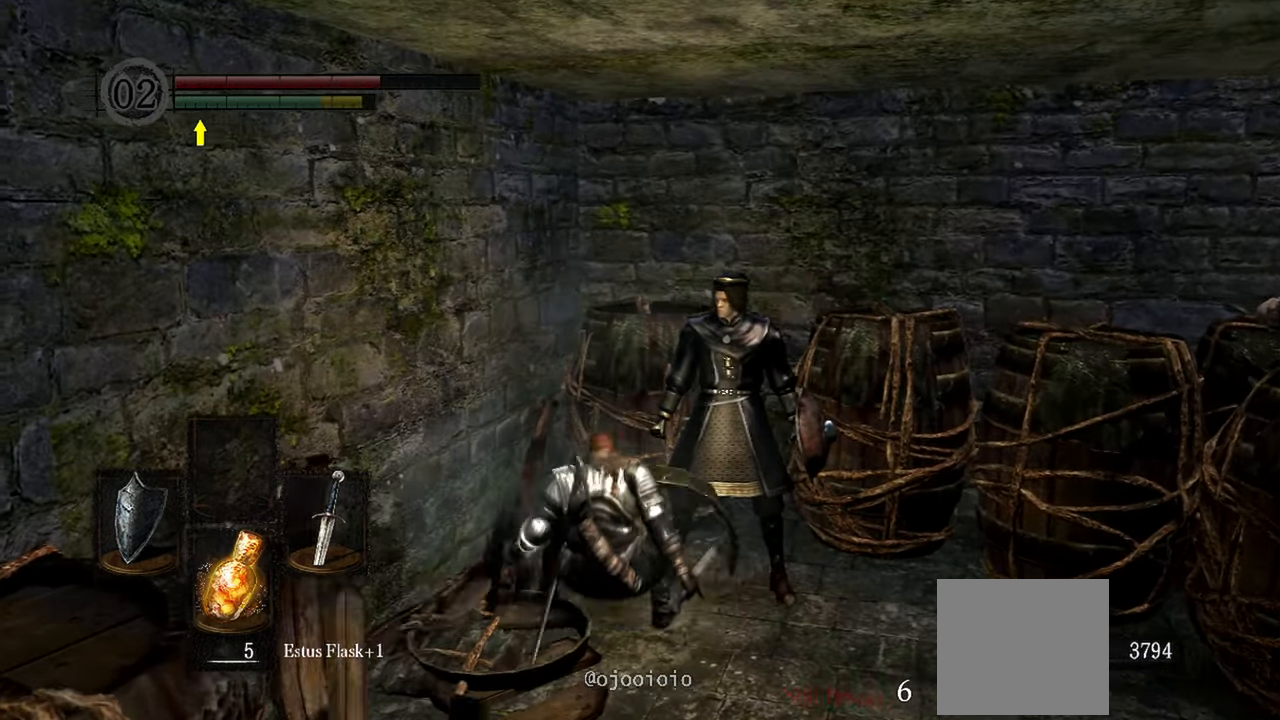
{"buttons": [], "left_stick": "right", "right_stick": "center", "events": []}